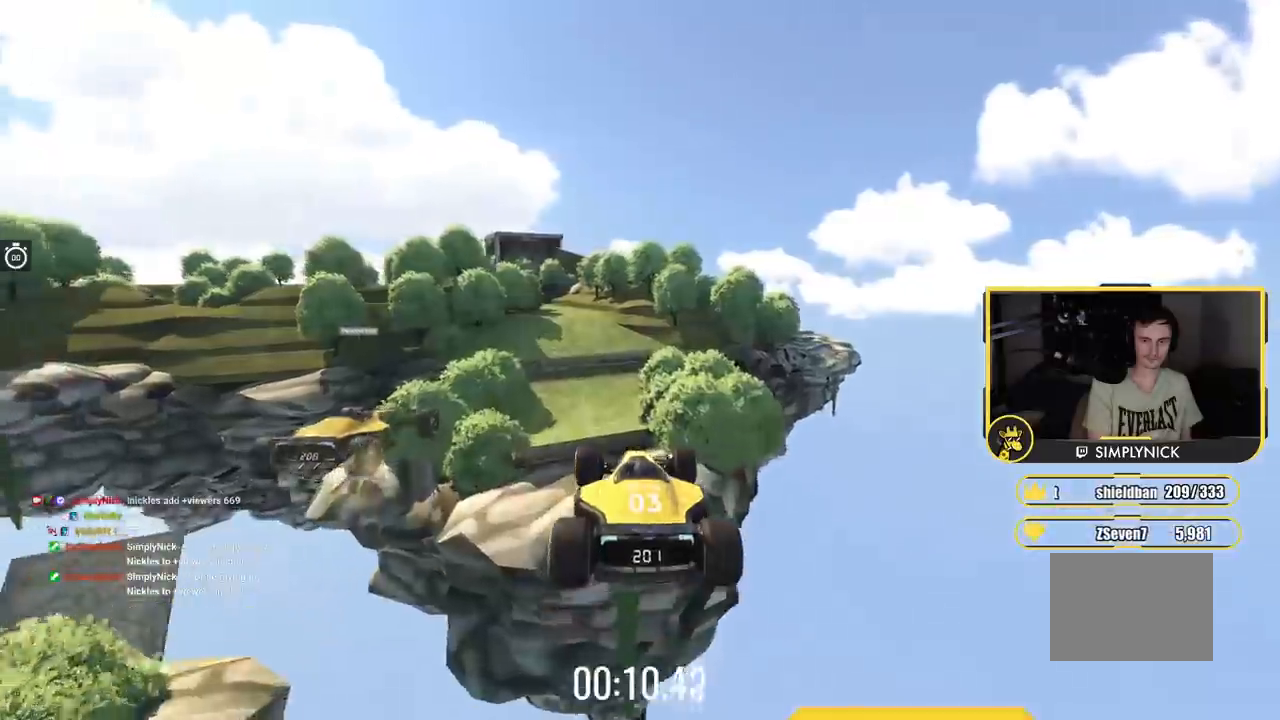
Gameplay with keyboard; each line is a JSON object with the keys held at the frame after it. "events" lists presses ("down") and releases ("up") of "down", "left", "right" and "up" between this image and that frame as [ms after this image, input, new state], when the widget could be followed in between. No other keys are recorded. Mouse input is not recorded.
{"keys": ["up"], "events": [[17, "up", "down"]]}
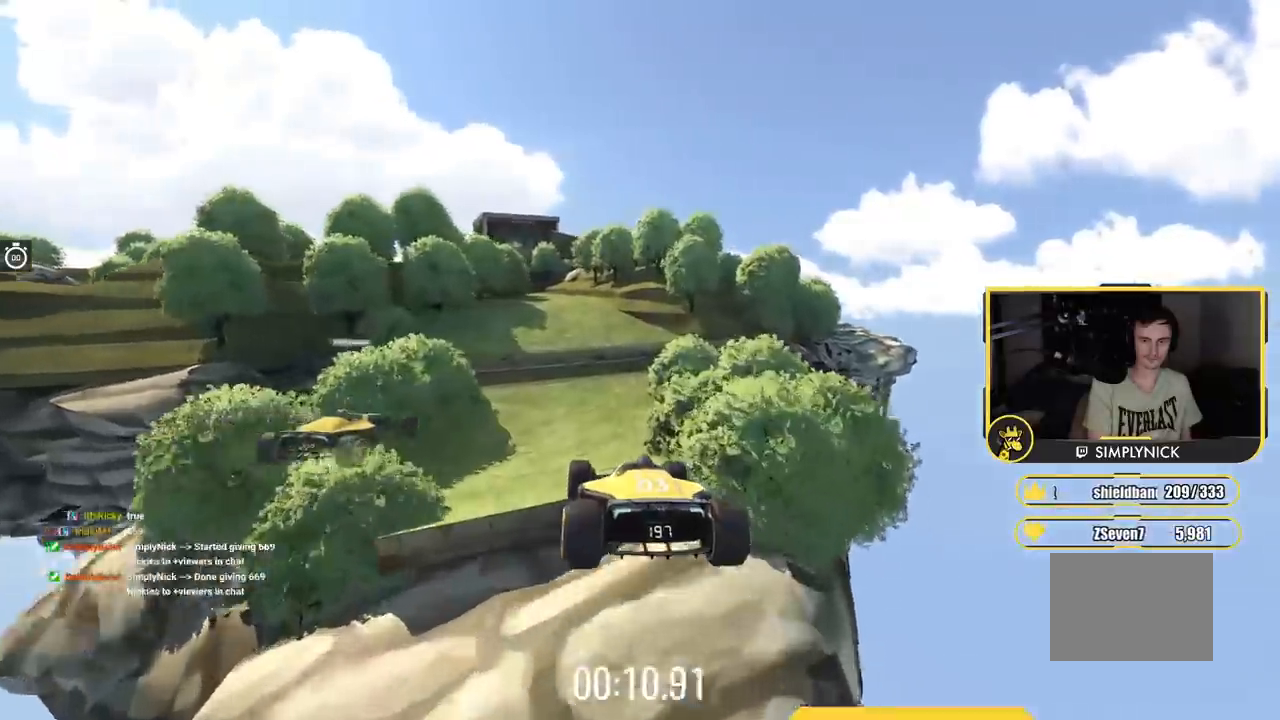
{"keys": ["left", "up"], "events": [[301, "left", "down"]]}
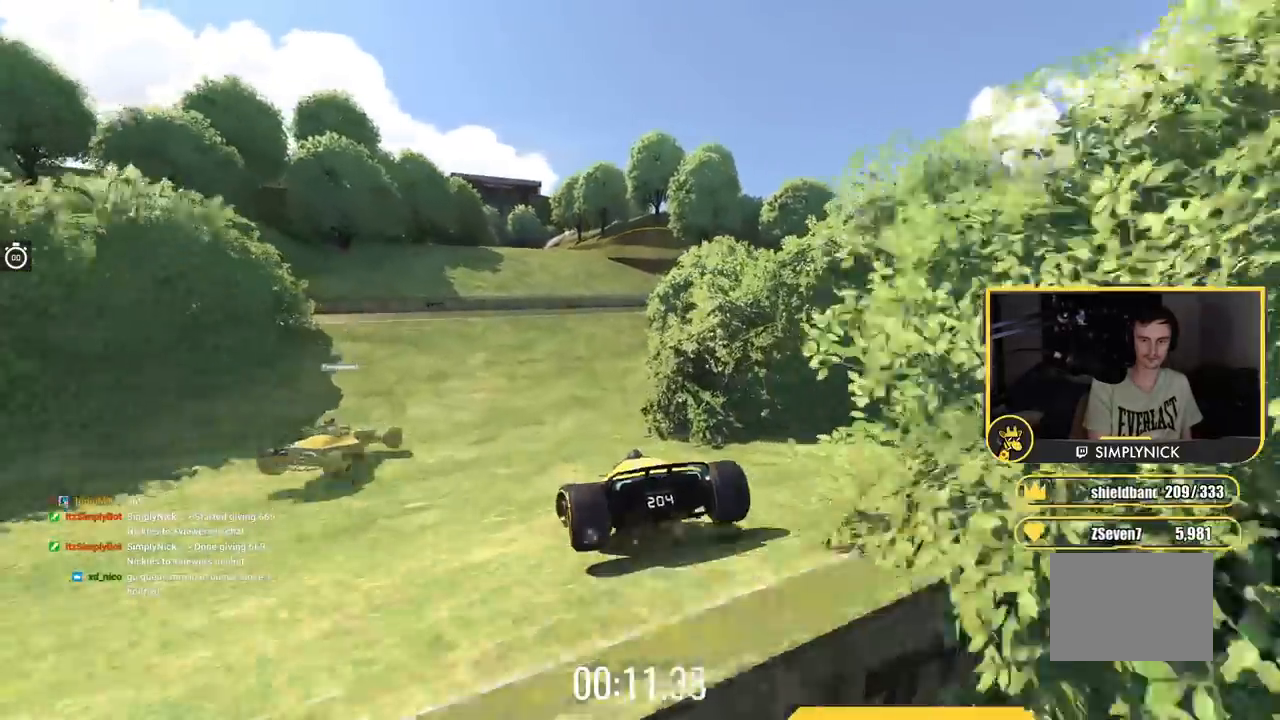
{"keys": ["up"], "events": [[267, "left", "up"], [317, "right", "down"], [417, "right", "up"]]}
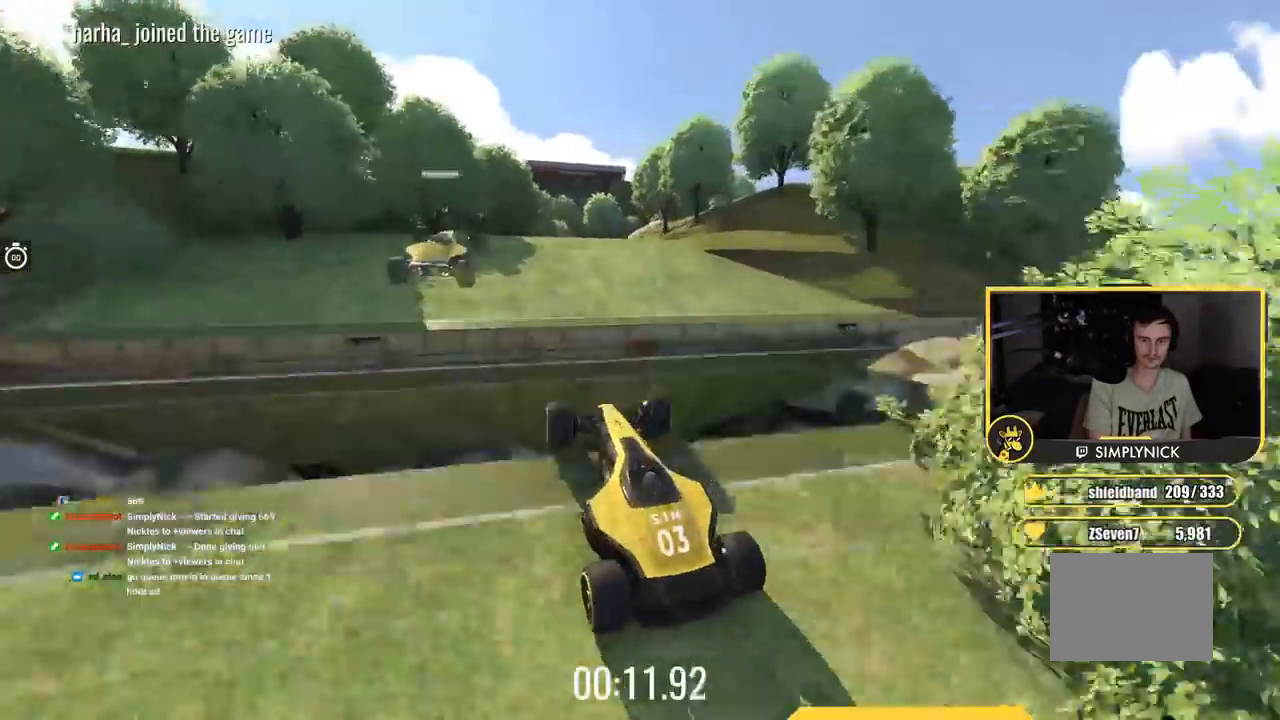
{"keys": ["left", "up"], "events": [[184, "left", "down"]]}
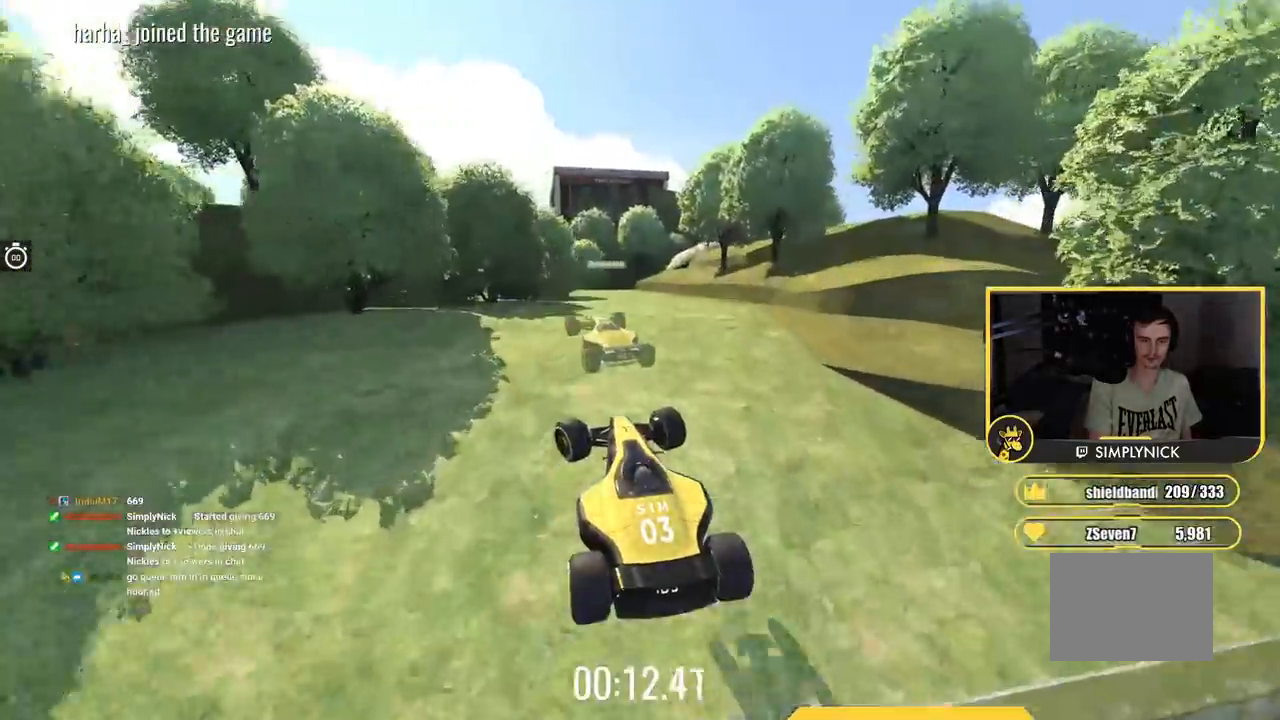
{"keys": ["left", "up"], "events": []}
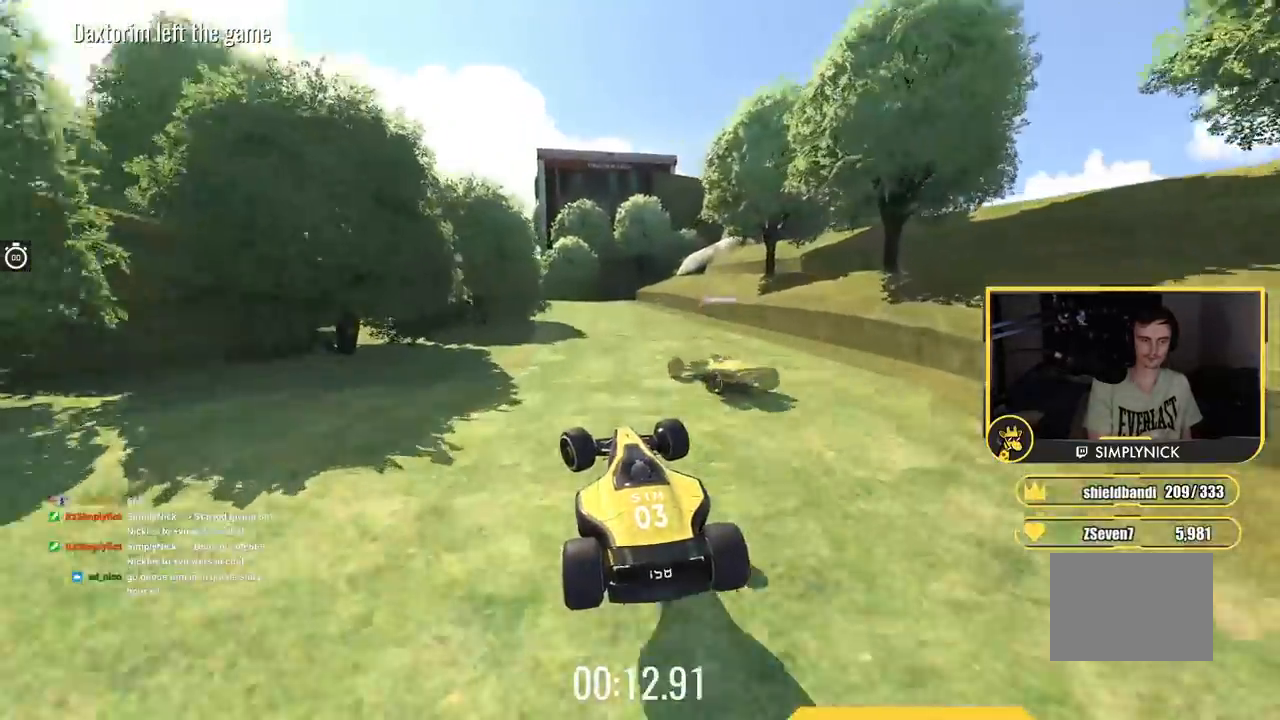
{"keys": ["left", "up"], "events": [[217, "left", "up"], [317, "left", "down"]]}
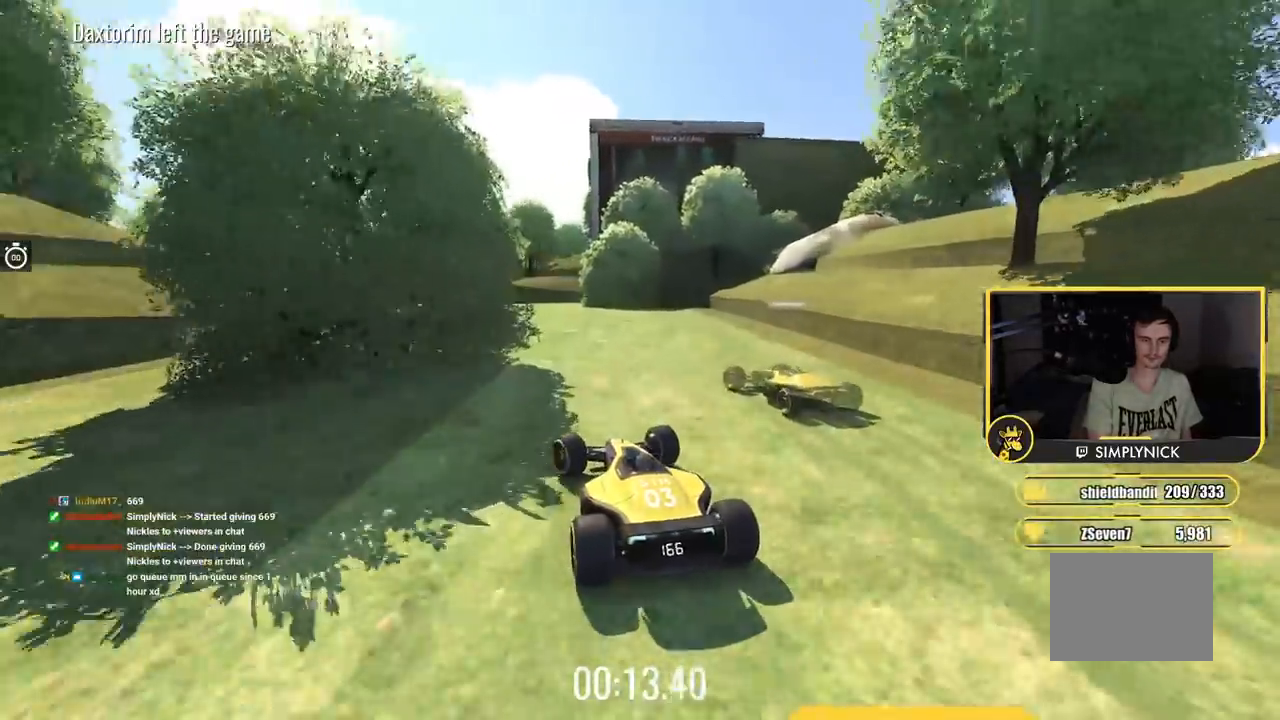
{"keys": ["up"], "events": [[50, "left", "up"], [134, "left", "down"], [250, "left", "up"], [334, "left", "down"], [434, "left", "up"]]}
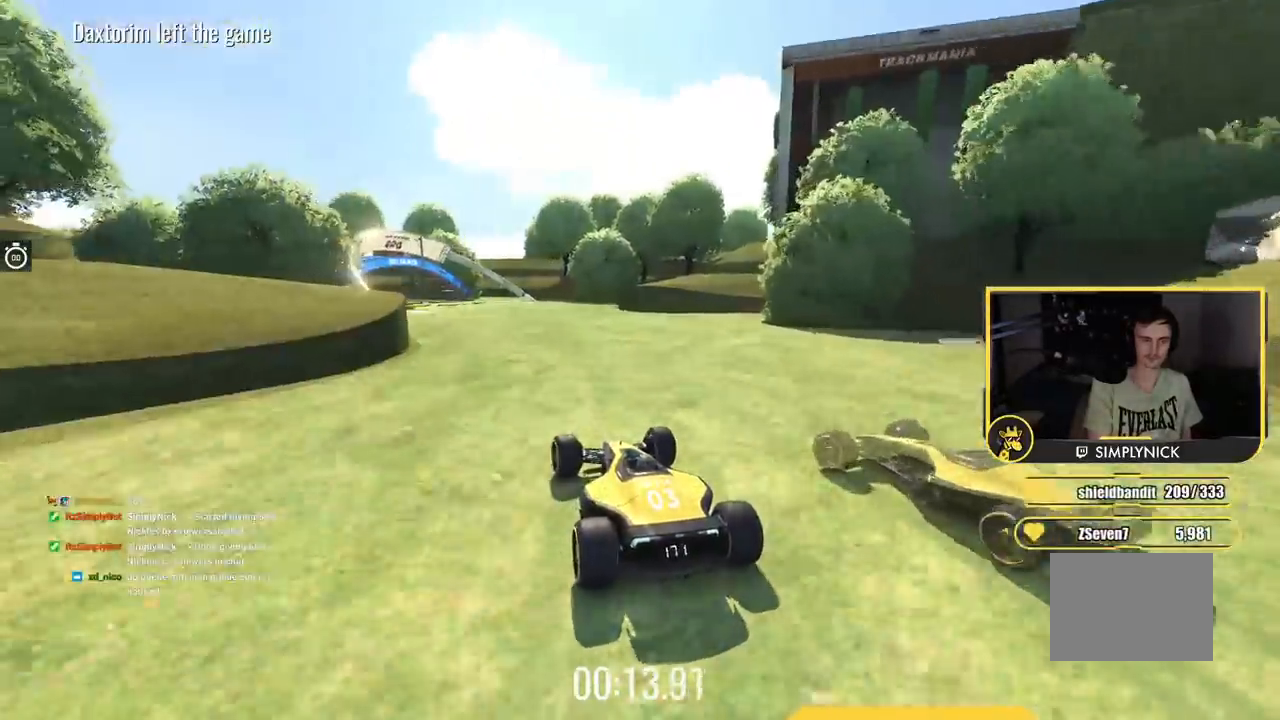
{"keys": ["left", "up"], "events": [[16, "left", "down"]]}
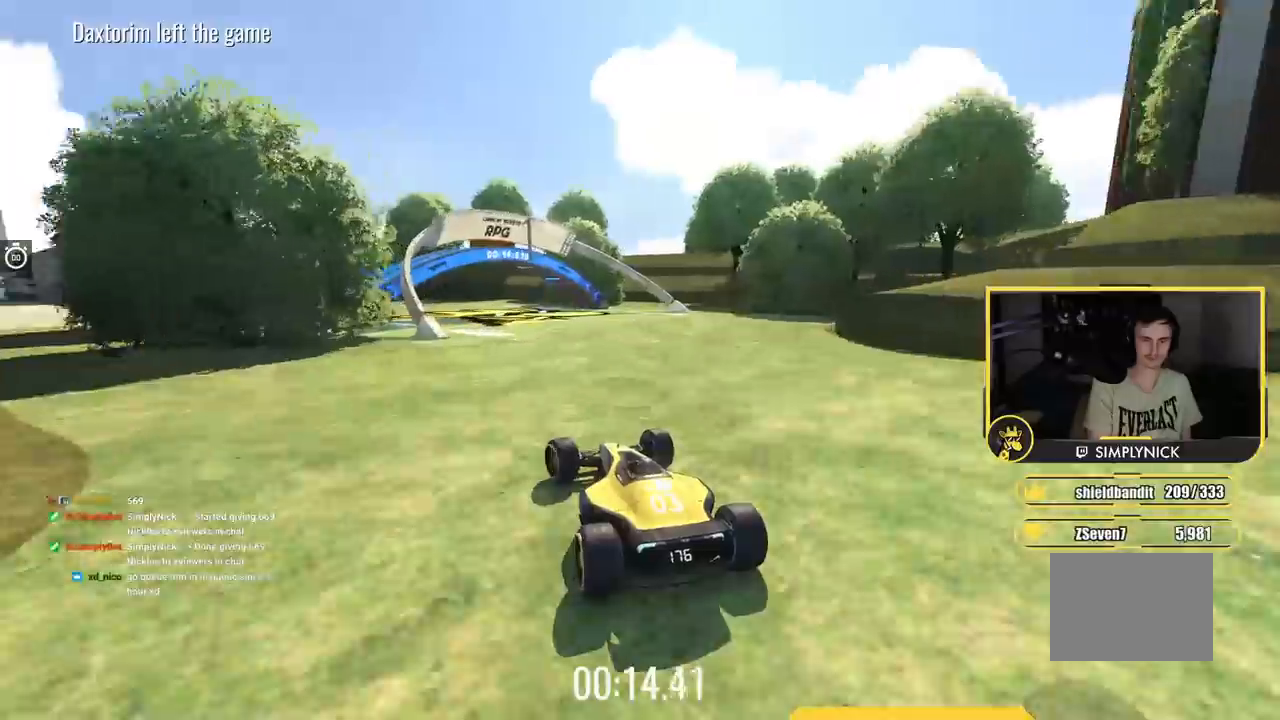
{"keys": ["left", "up"]}
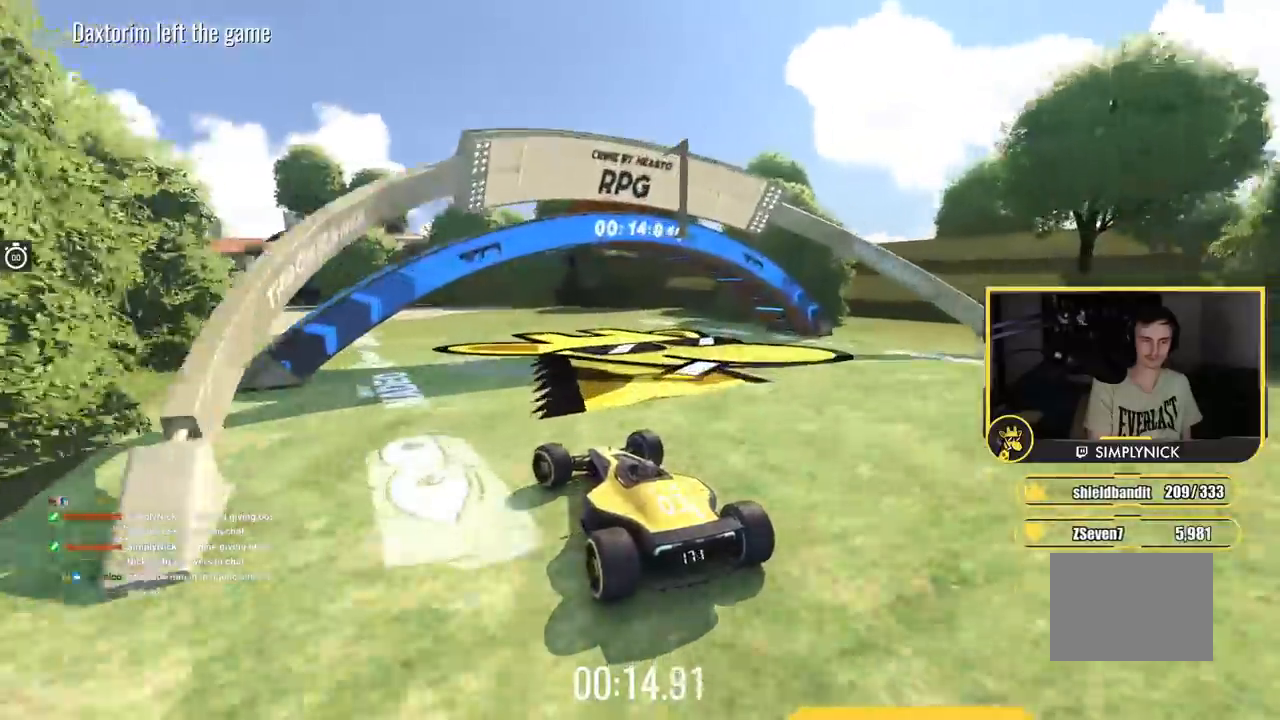
{"keys": ["up"], "events": [[433, "left", "up"]]}
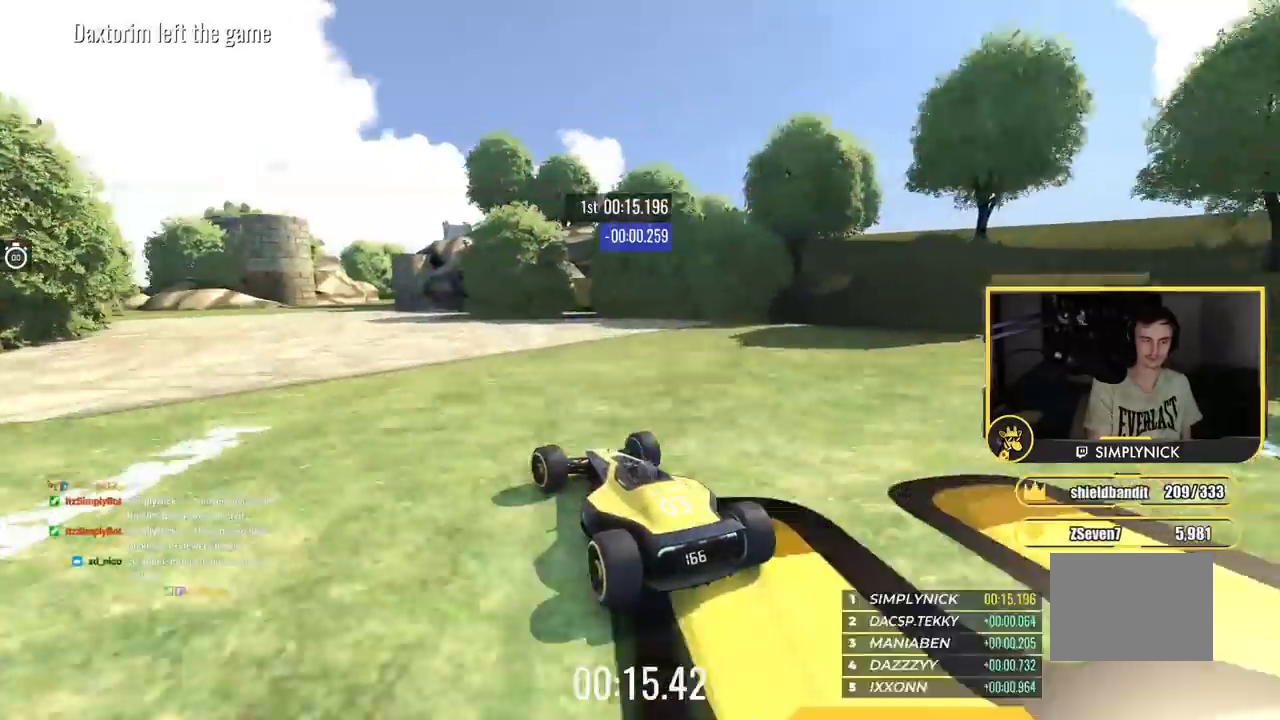
{"keys": ["left", "up"], "events": [[34, "left", "down"], [250, "left", "up"], [284, "left", "down"]]}
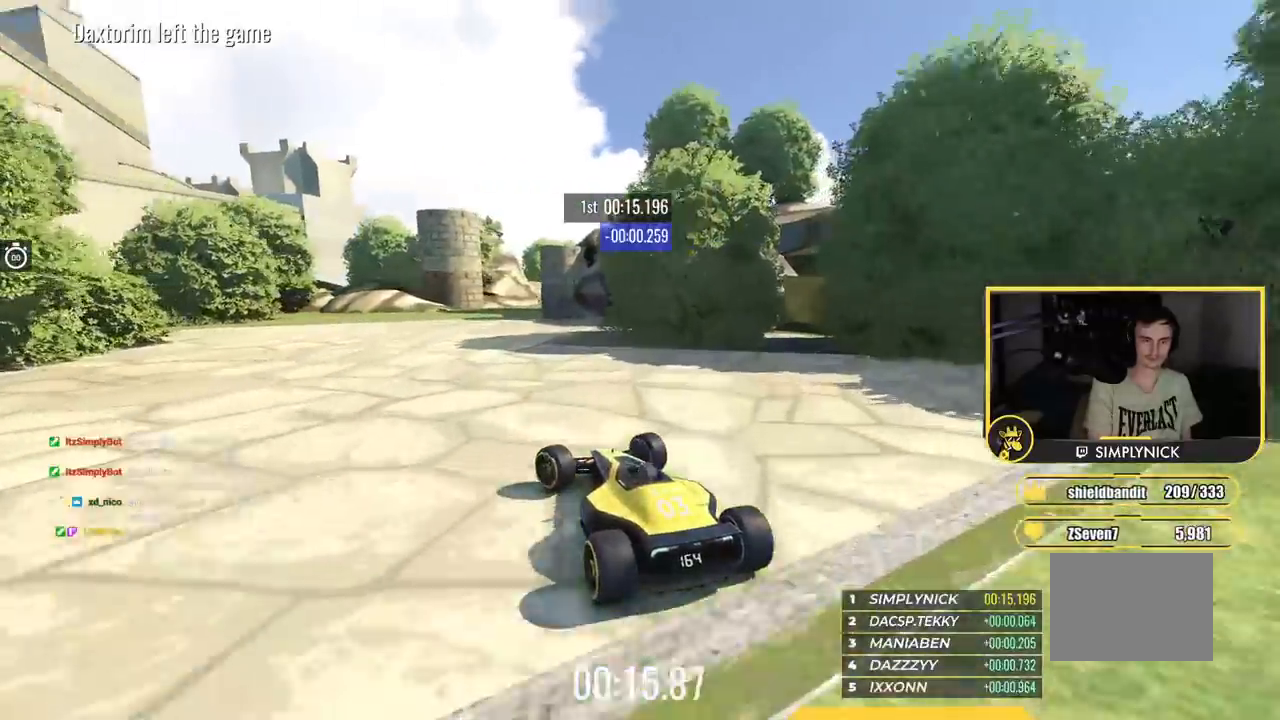
{"keys": ["left"], "events": [[300, "up", "up"]]}
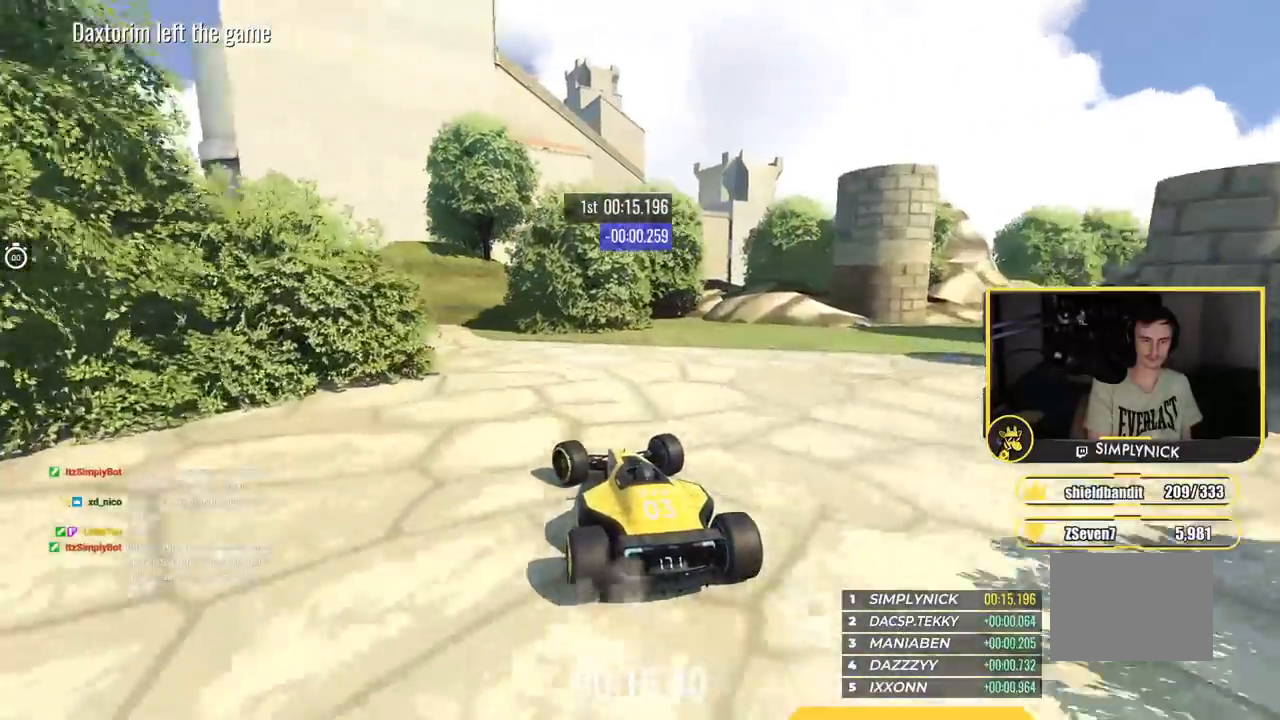
{"keys": ["left"]}
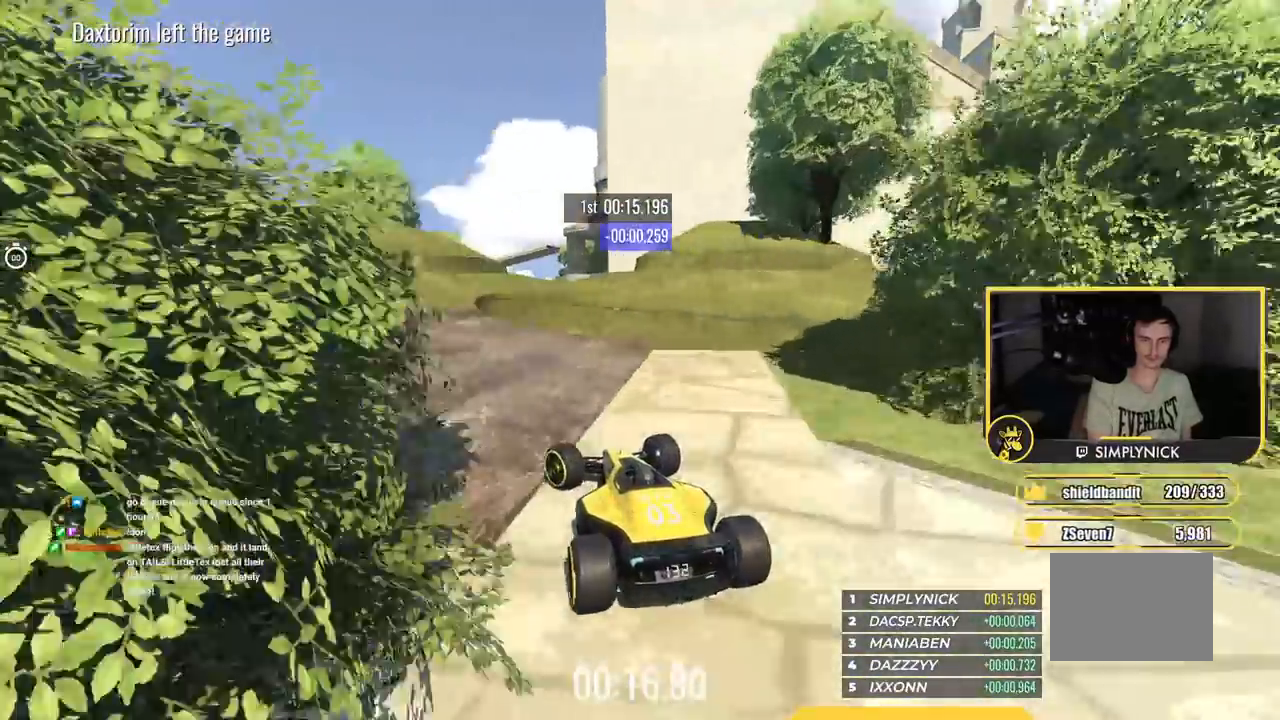
{"keys": ["right"], "events": [[116, "left", "up"], [150, "right", "down"], [217, "right", "up"], [317, "right", "down"]]}
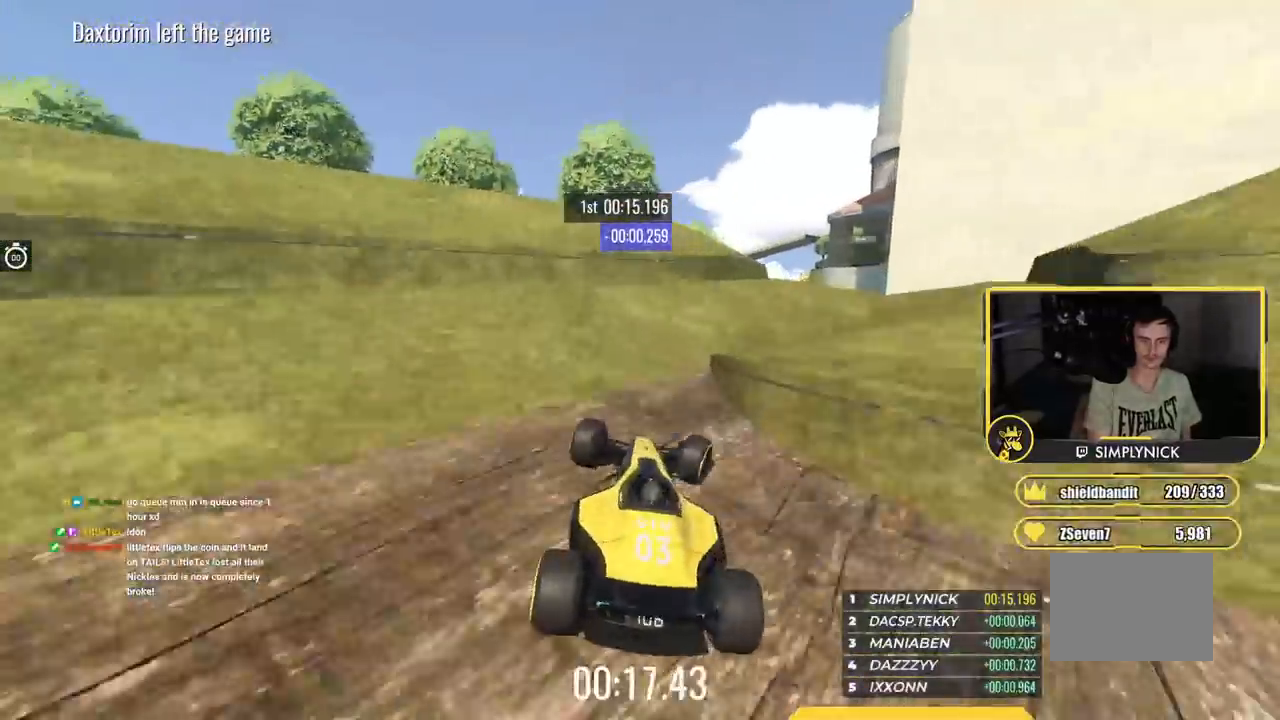
{"keys": ["right", "up"], "events": [[84, "right", "up"], [134, "up", "down"], [167, "right", "down"], [367, "right", "up"], [434, "right", "down"]]}
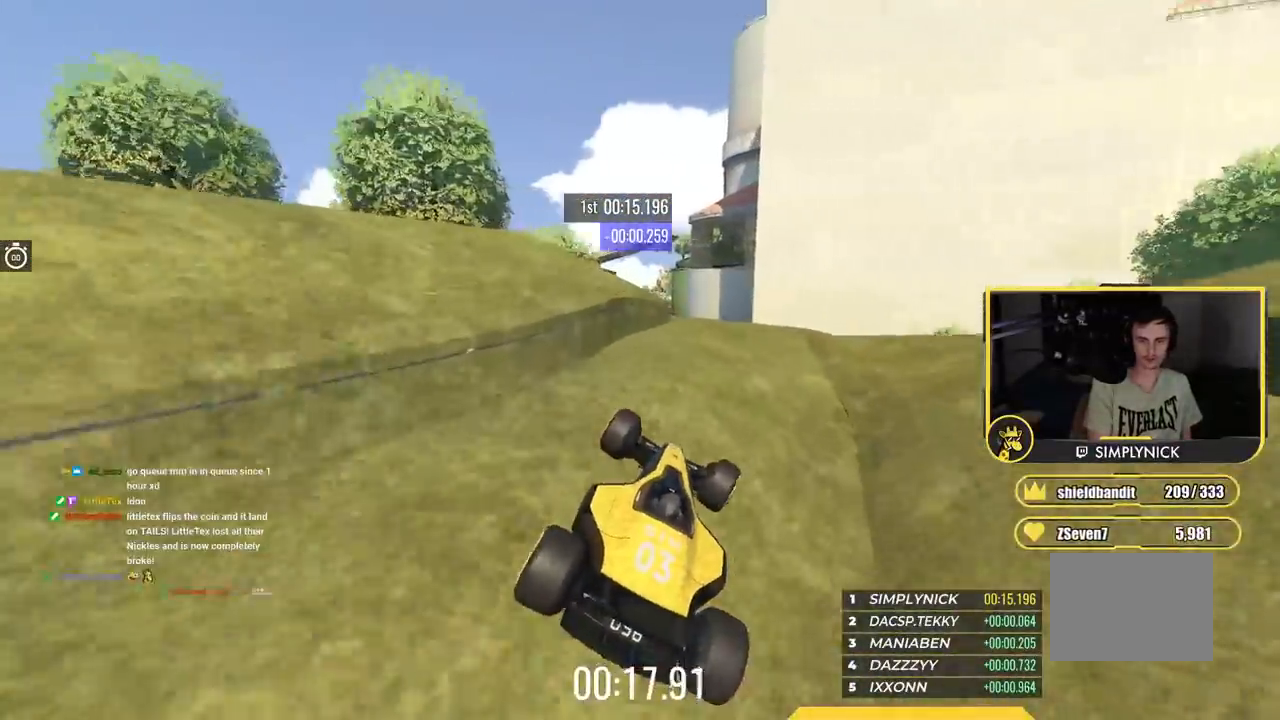
{"keys": ["right", "up"], "events": [[16, "right", "up"], [183, "right", "down"], [250, "right", "up"], [450, "right", "down"]]}
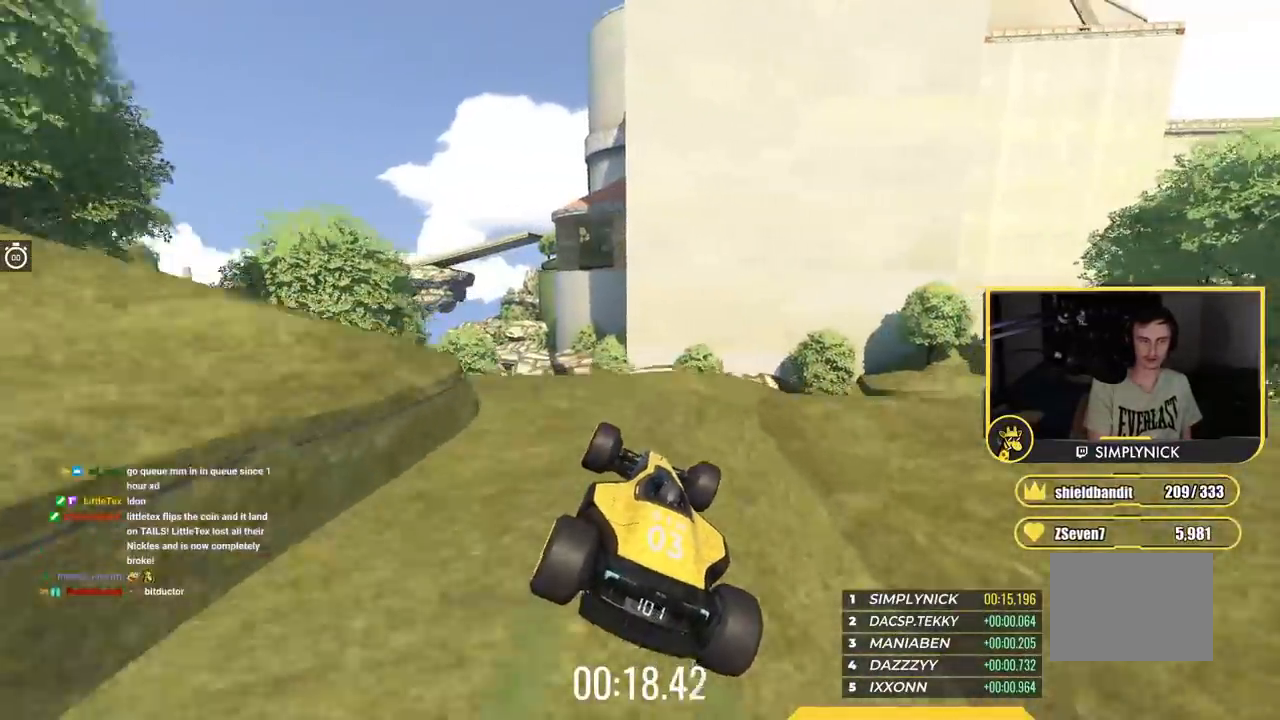
{"keys": ["up"], "events": [[67, "right", "up"]]}
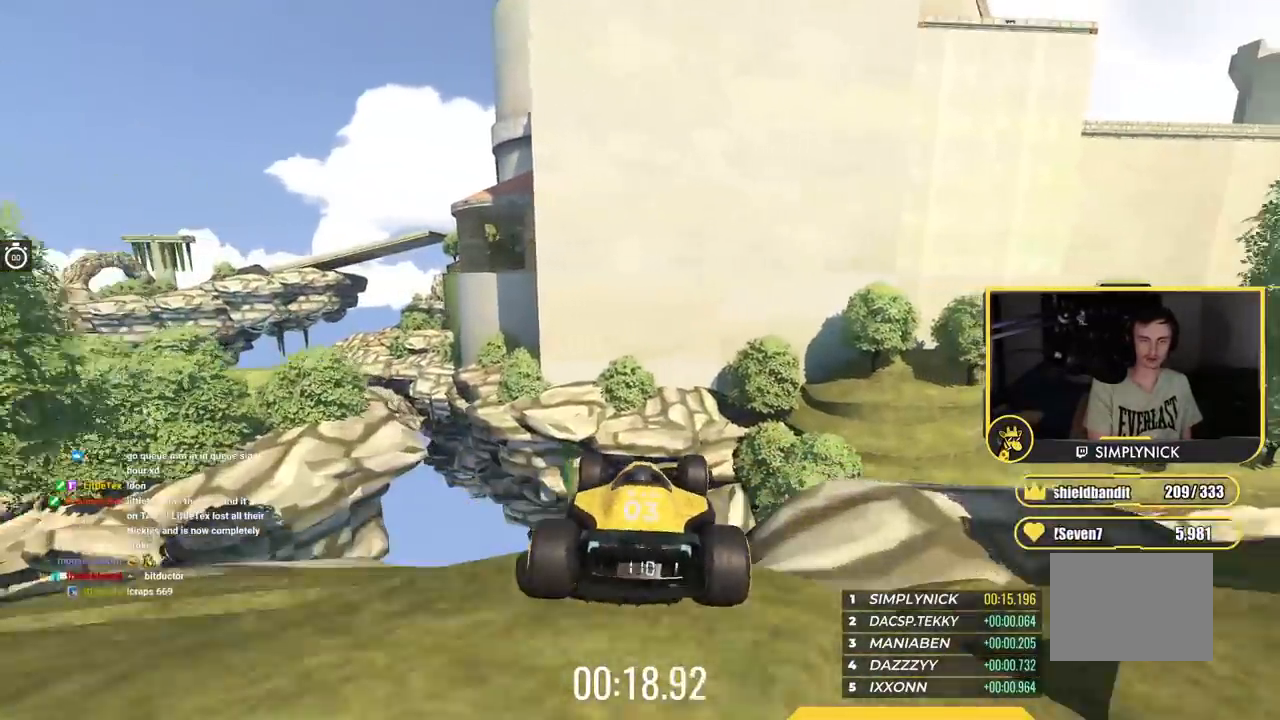
{"keys": ["down", "left", "up"], "events": [[183, "right", "down"], [383, "right", "up"], [450, "left", "down"], [500, "down", "down"]]}
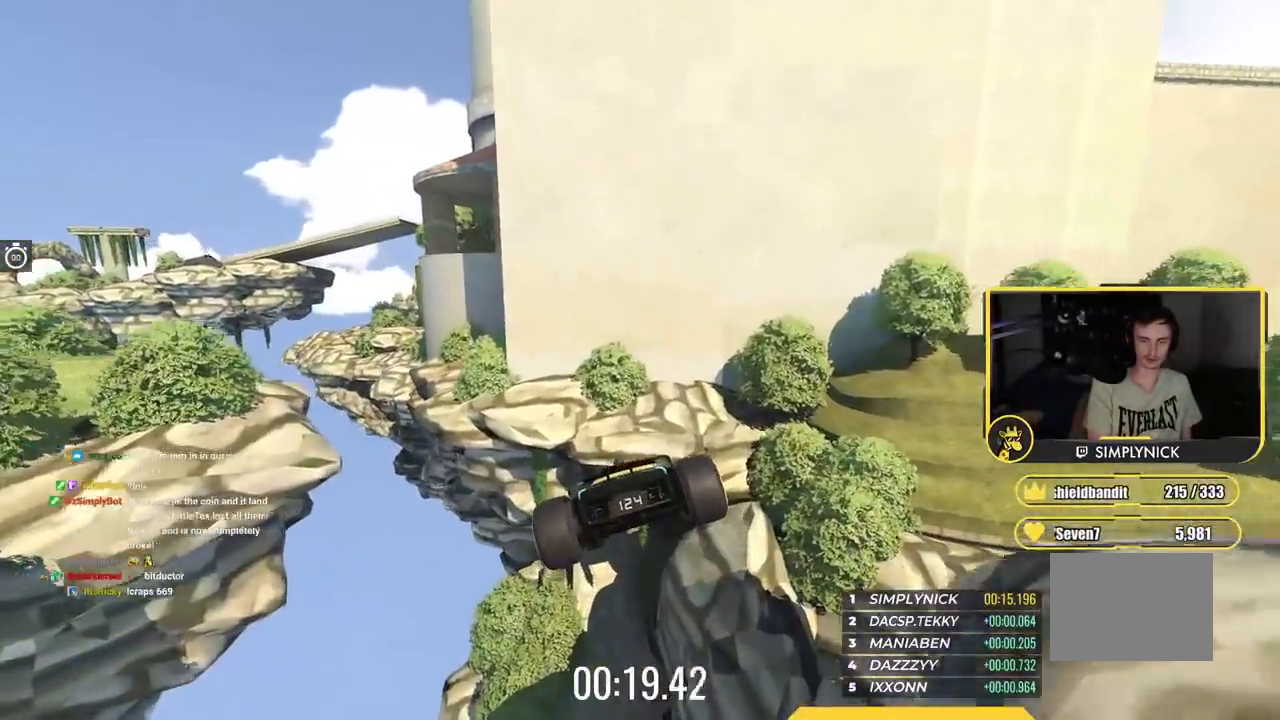
{"keys": ["up"], "events": [[184, "down", "up"], [417, "left", "up"]]}
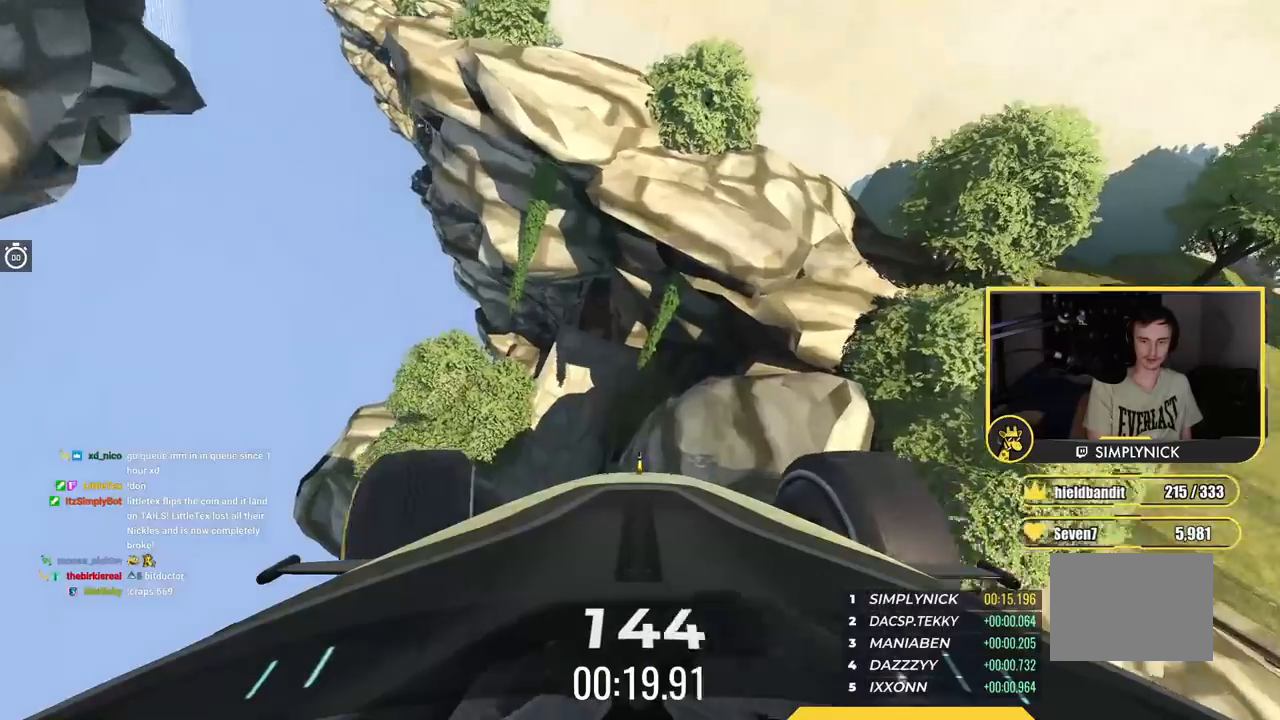
{"keys": ["up"], "events": []}
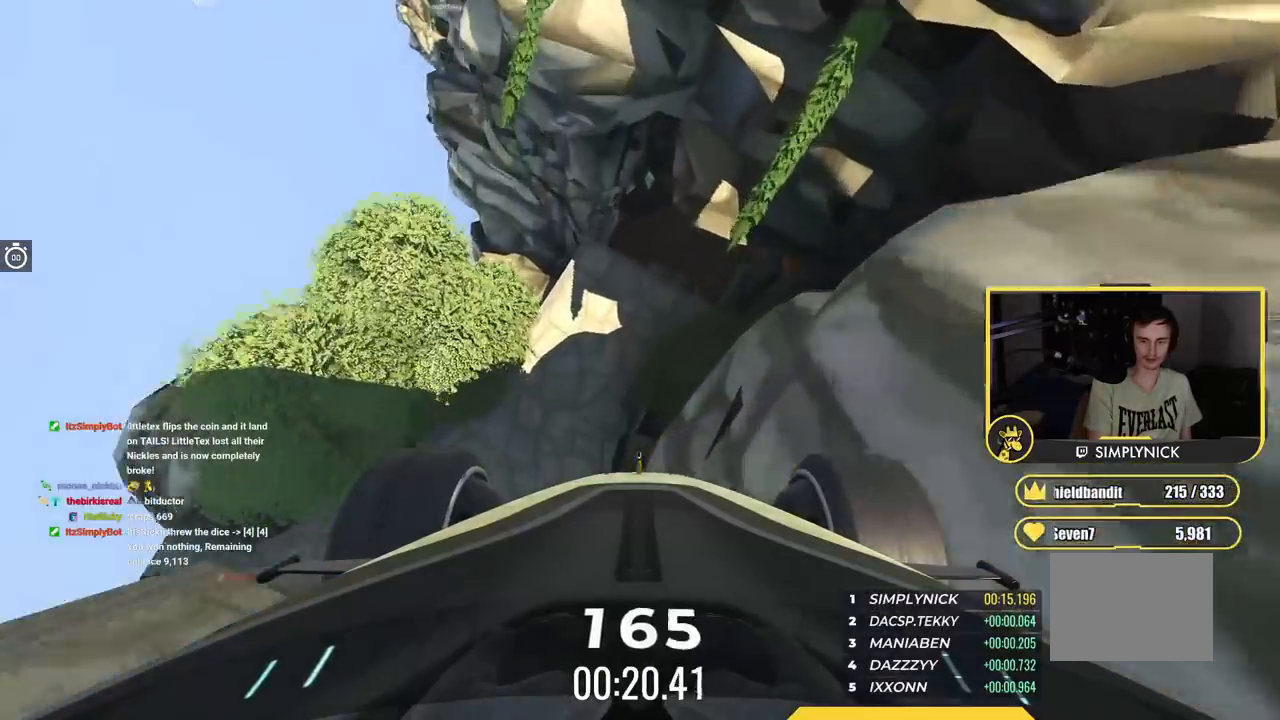
{"keys": ["left", "up"], "events": [[67, "left", "down"]]}
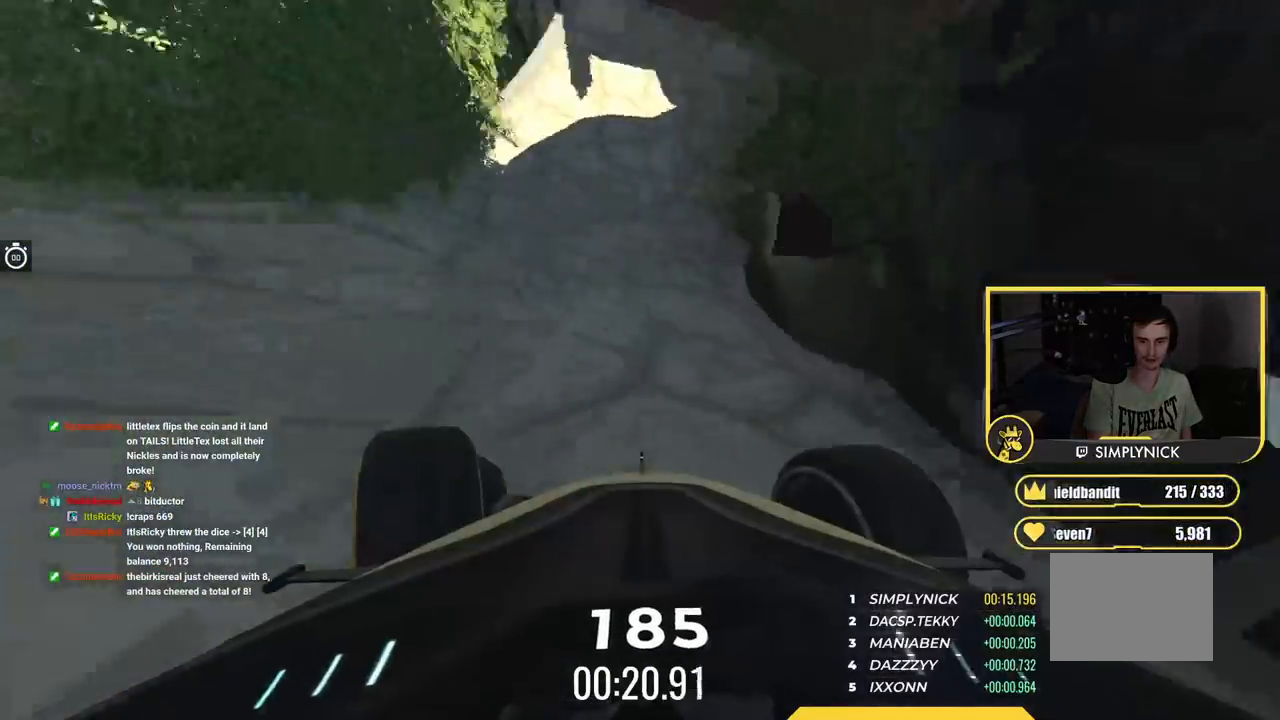
{"keys": ["right", "up"], "events": [[233, "left", "up"], [433, "right", "down"]]}
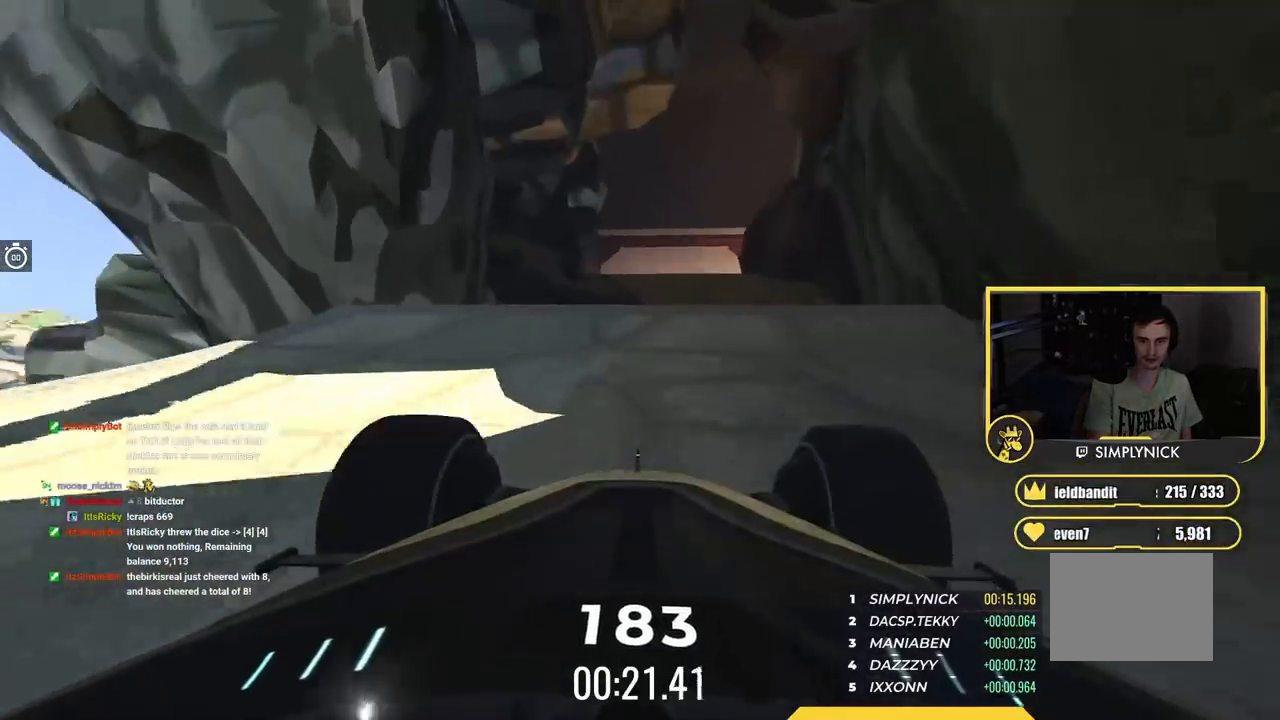
{"keys": ["left", "up"], "events": [[100, "right", "up"], [367, "left", "down"]]}
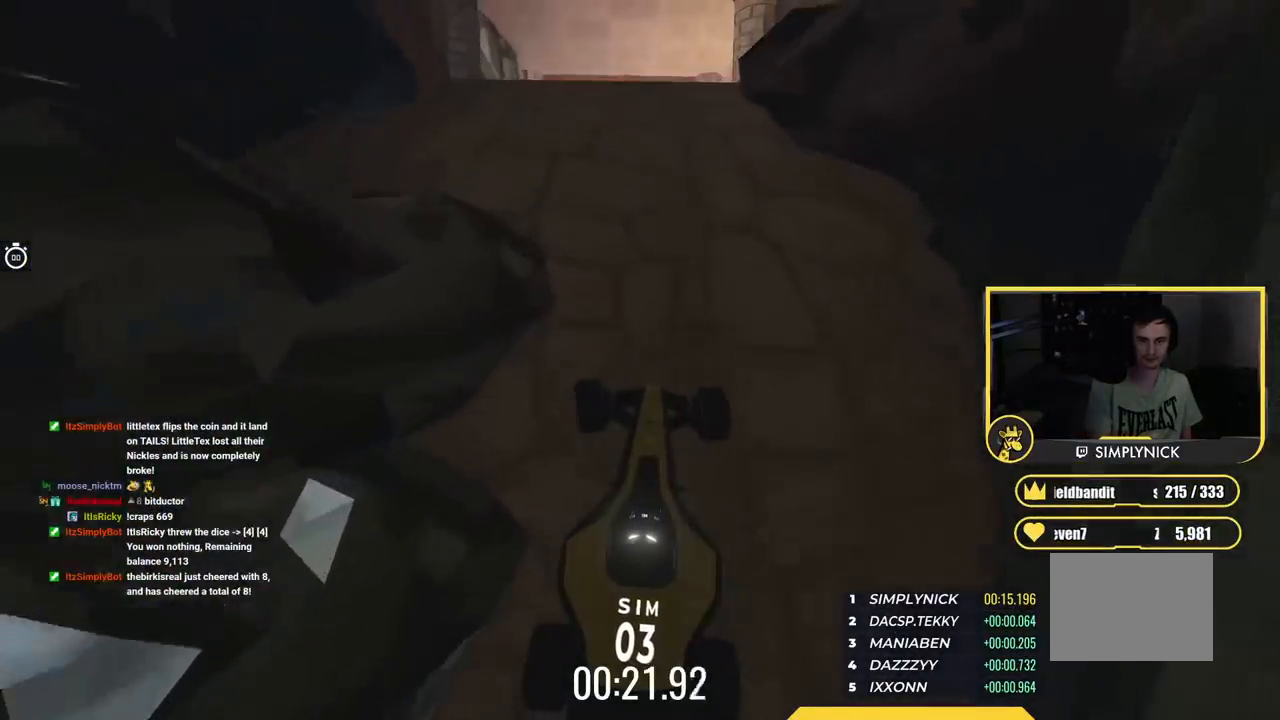
{"keys": ["left", "up"], "events": []}
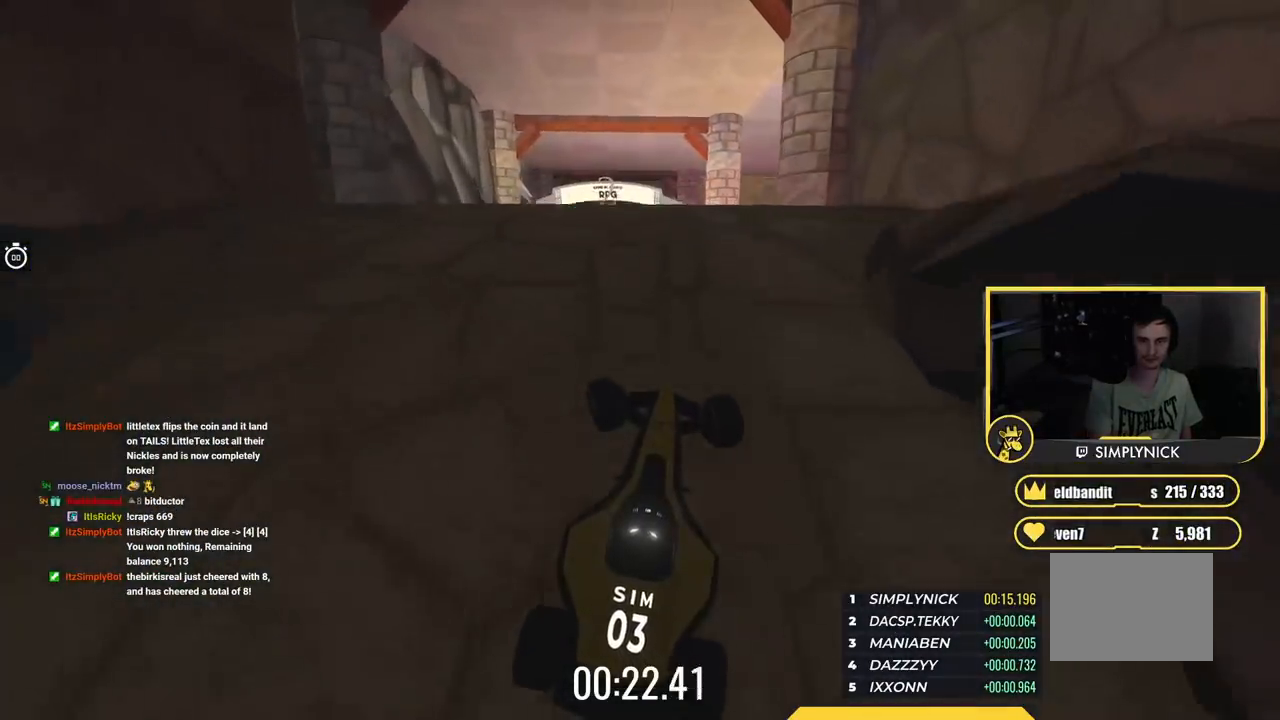
{"keys": ["up"], "events": [[67, "left", "up"]]}
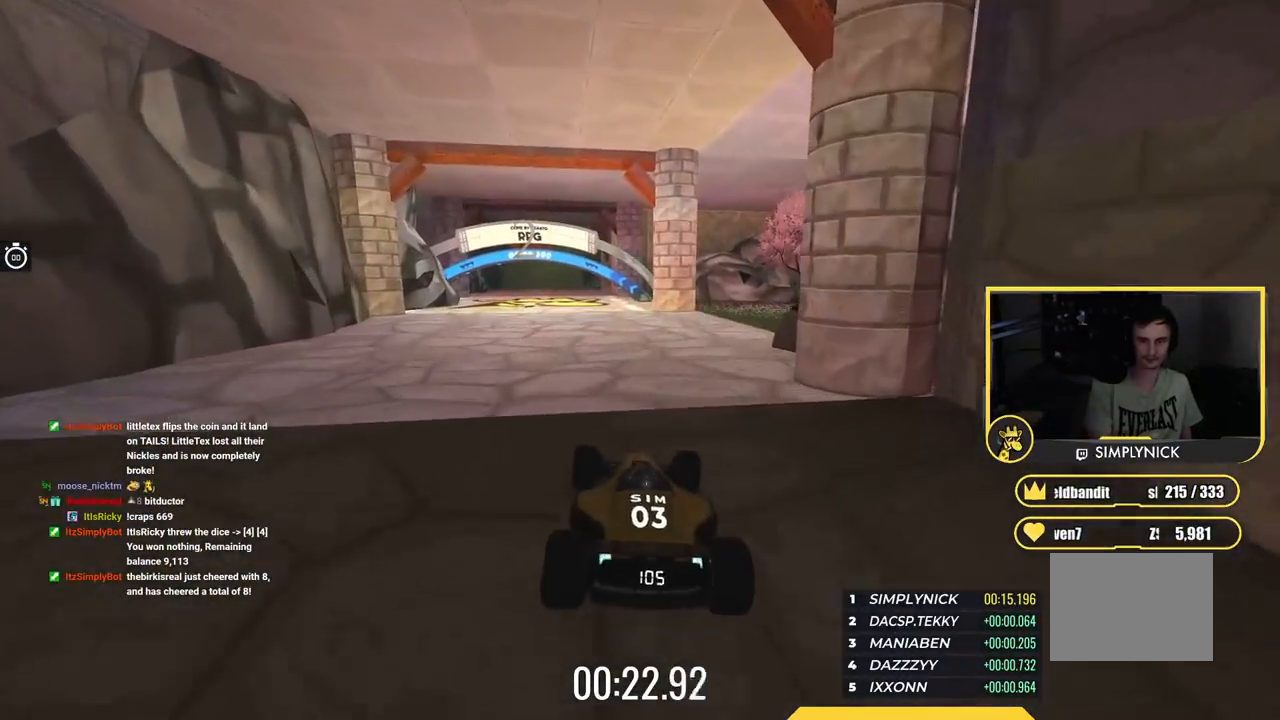
{"keys": ["up"], "events": []}
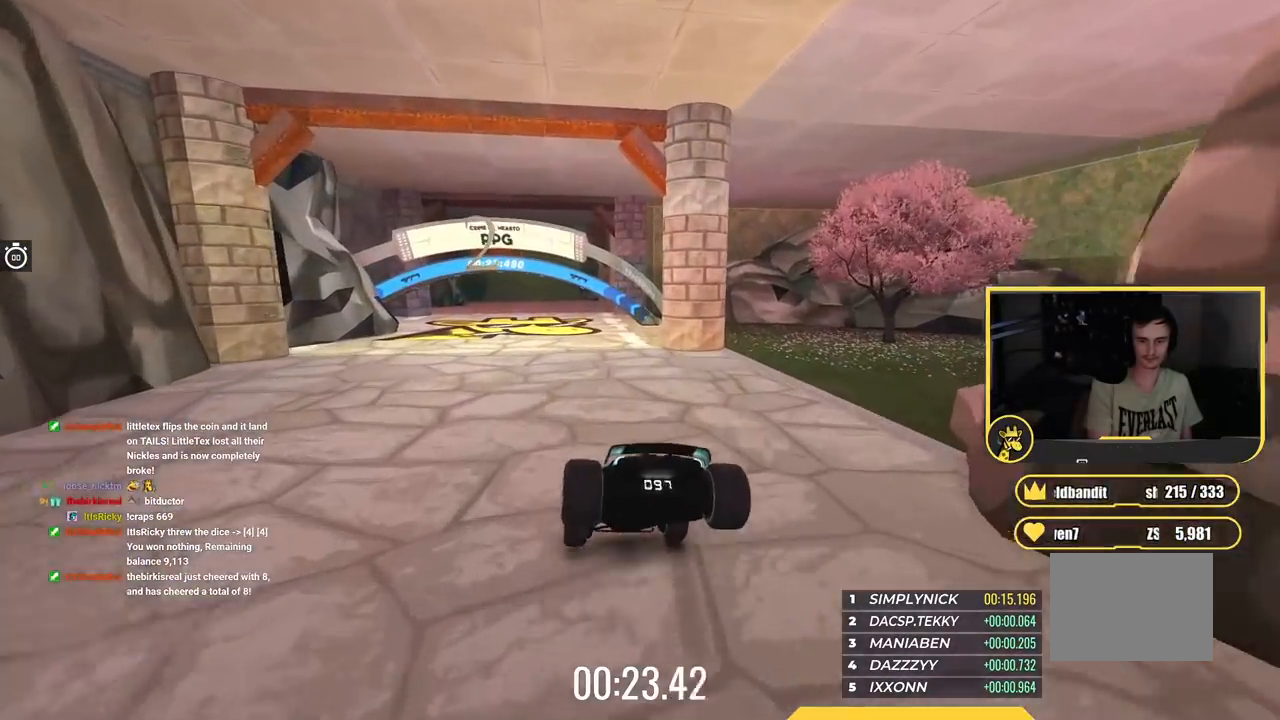
{"keys": ["up"], "events": []}
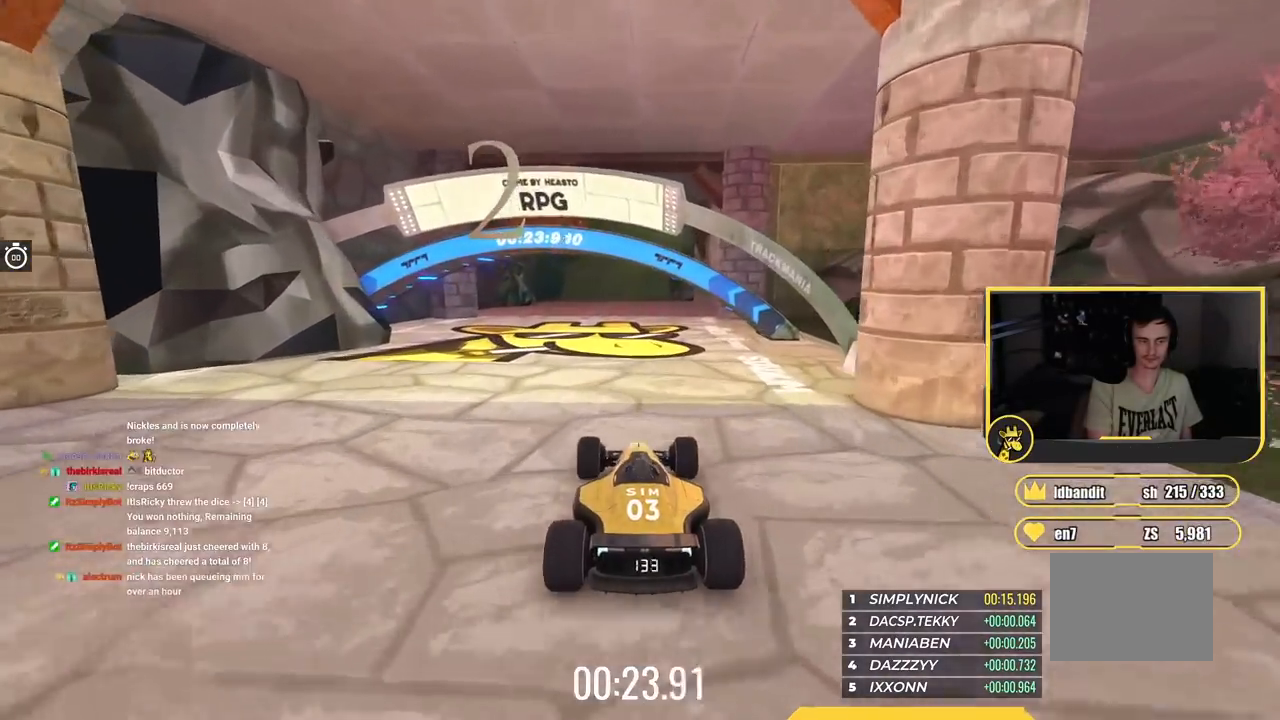
{"keys": ["up"], "events": []}
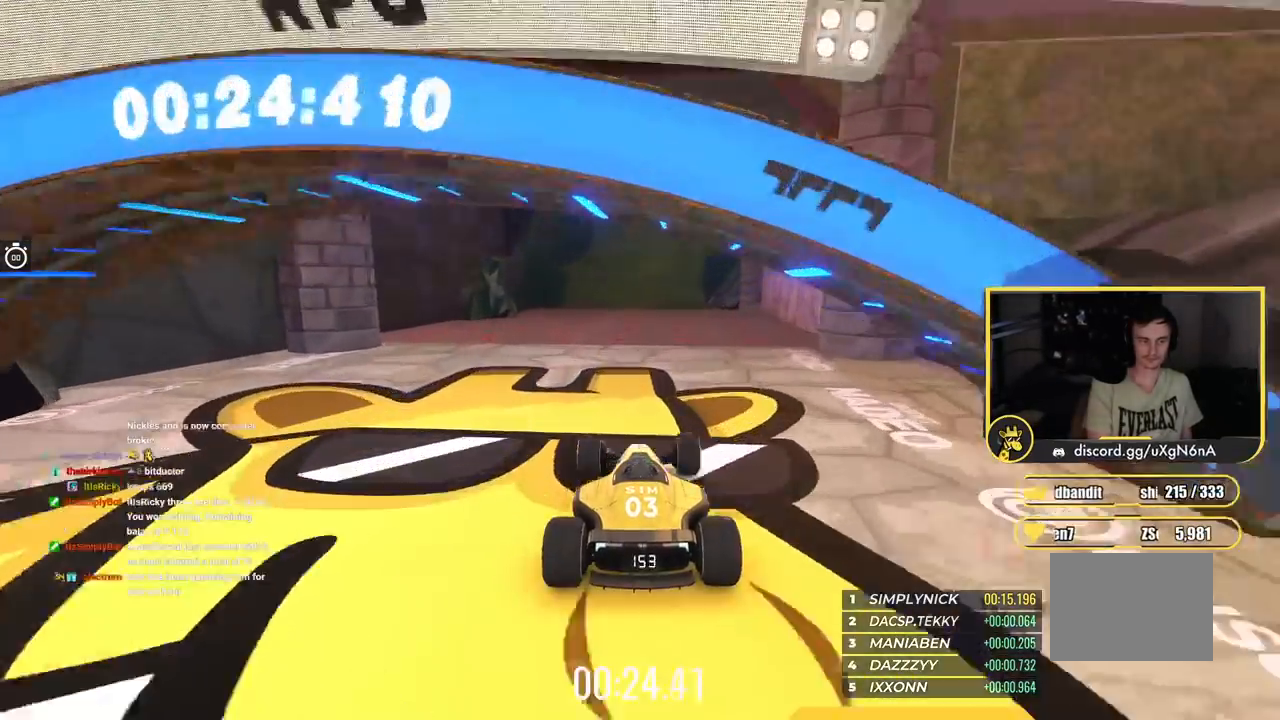
{"keys": ["right", "up"], "events": [[467, "right", "down"]]}
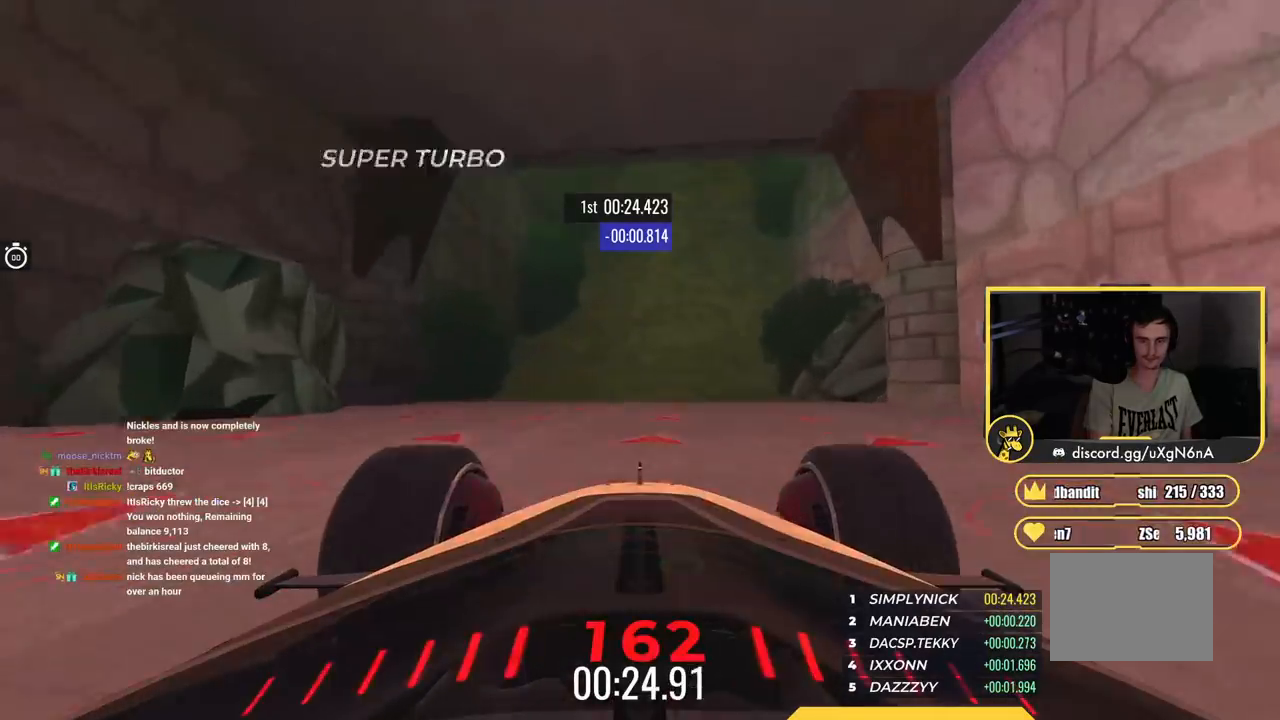
{"keys": ["up"], "events": [[66, "right", "up"]]}